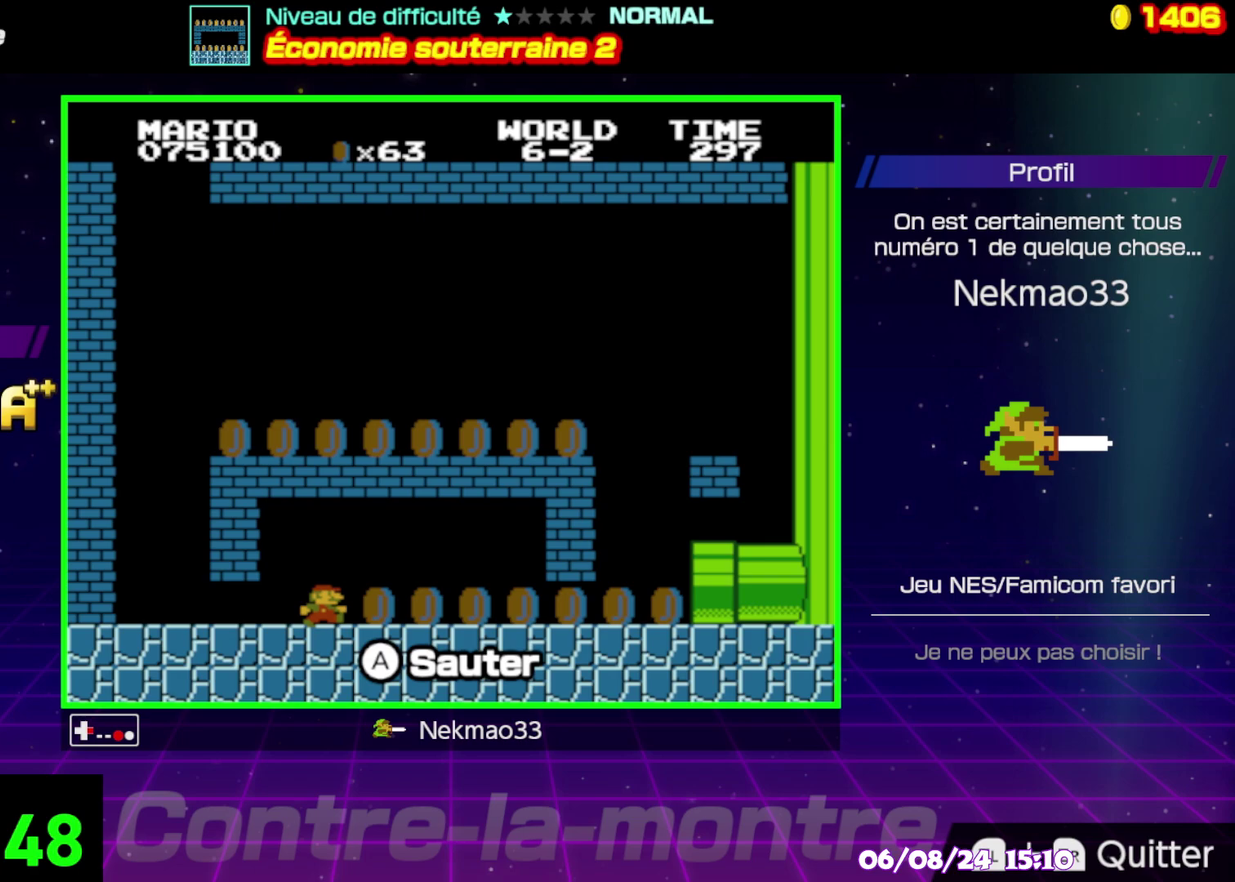
Gameplay with a controller (Nintendo layout); each line is a JSON object with the inputs held at the frame after it. "events" lists button and stick changes between this image and that frame as [ms after this image, input, new state], when the widget could be followed in between. Not read: A DPAD_RIGHT DPAD_UP L3 R3.
{"buttons": ["B"], "events": []}
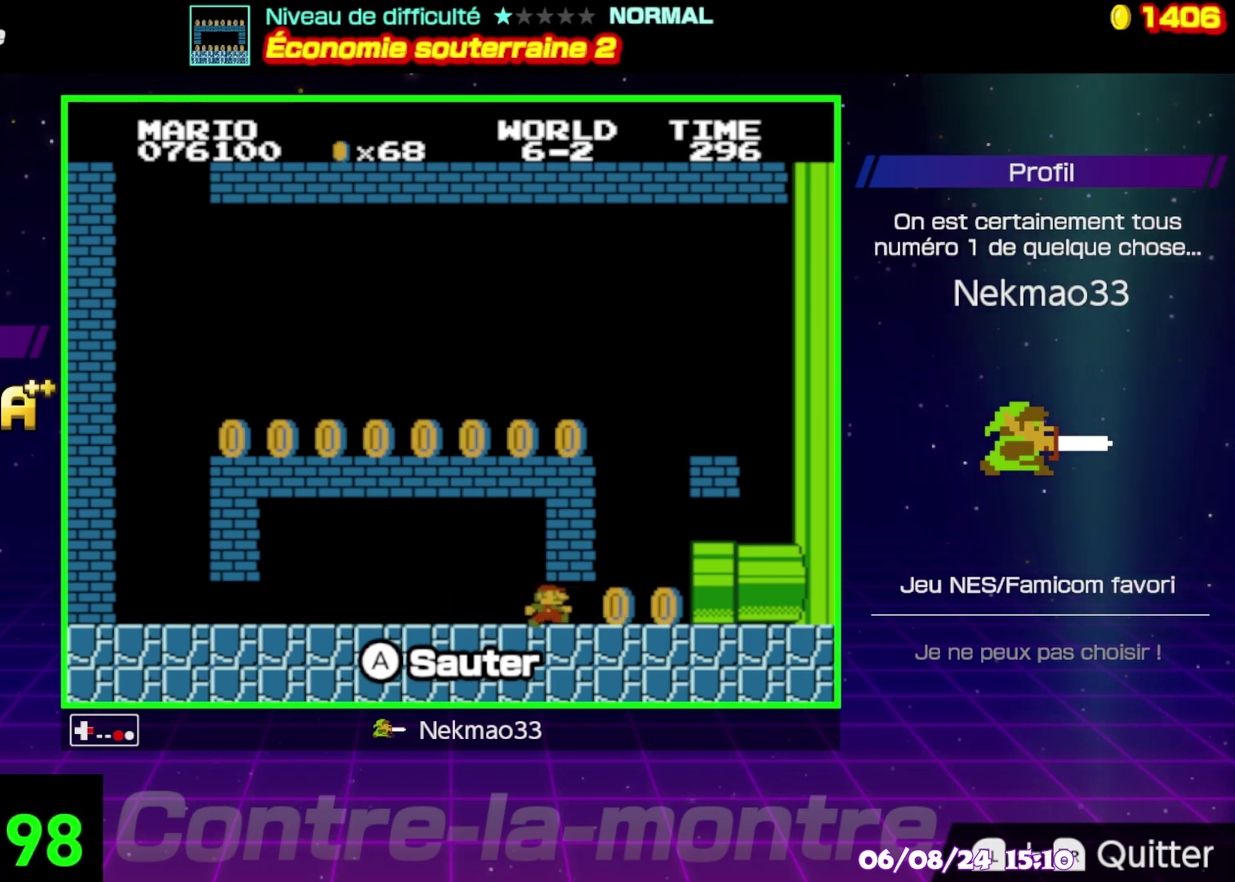
{"buttons": [], "events": [[50, "B", "up"]]}
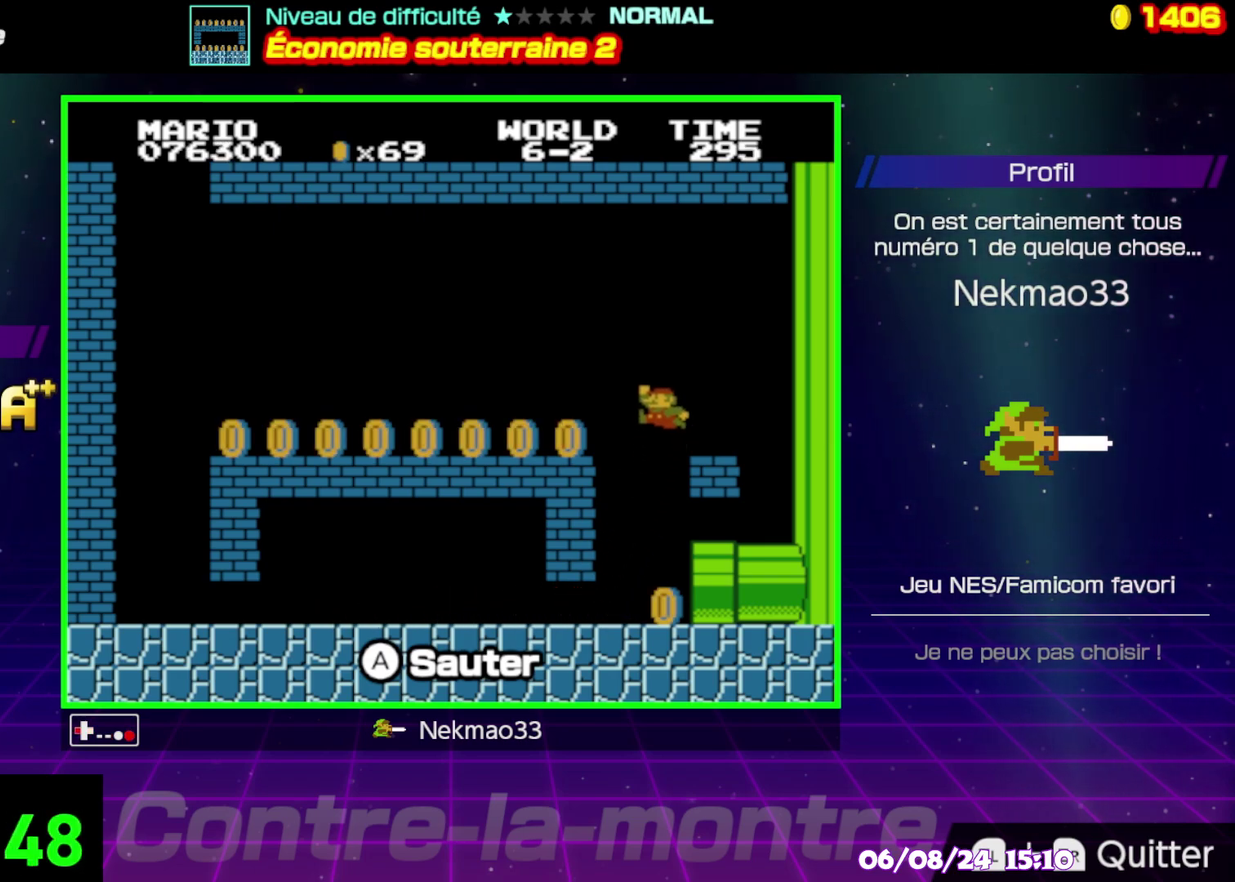
{"buttons": [], "events": []}
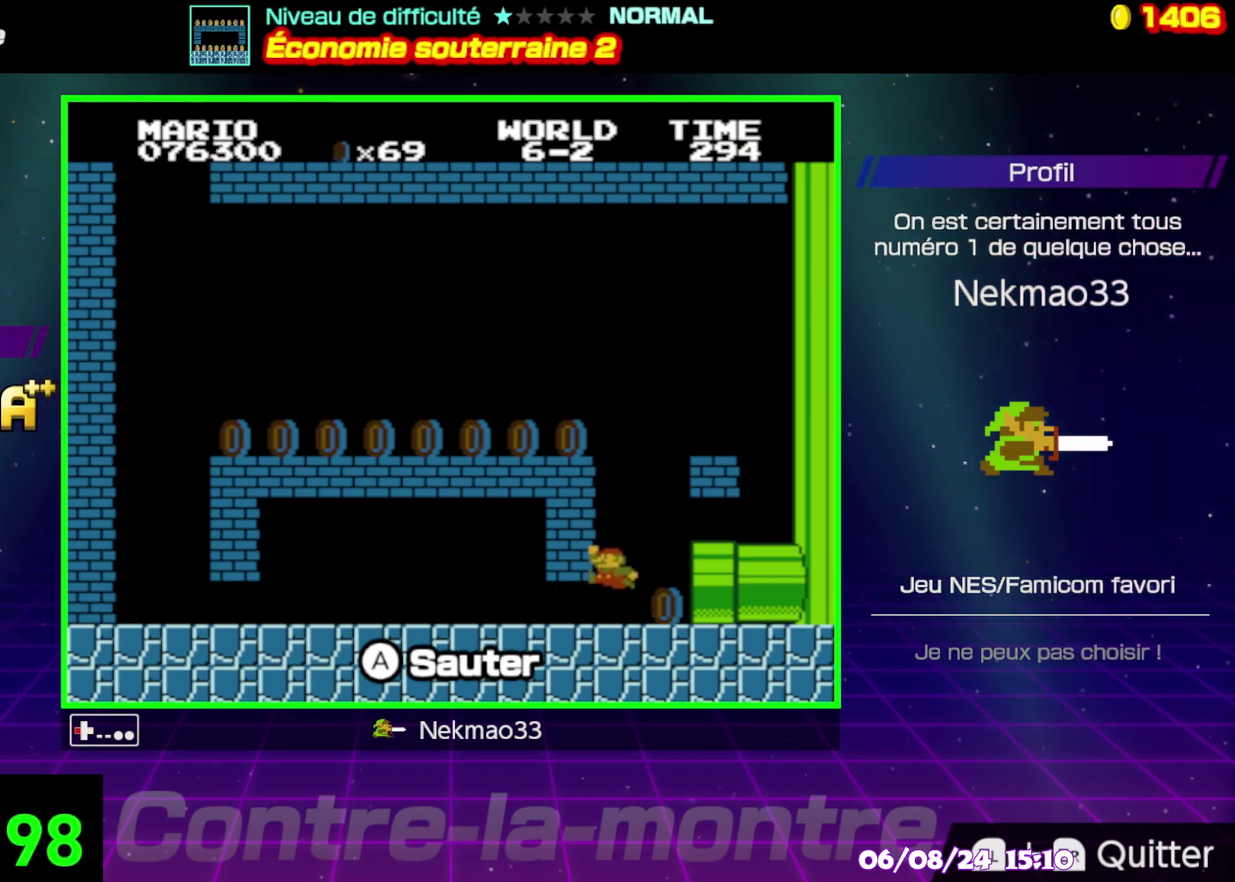
{"buttons": [], "events": []}
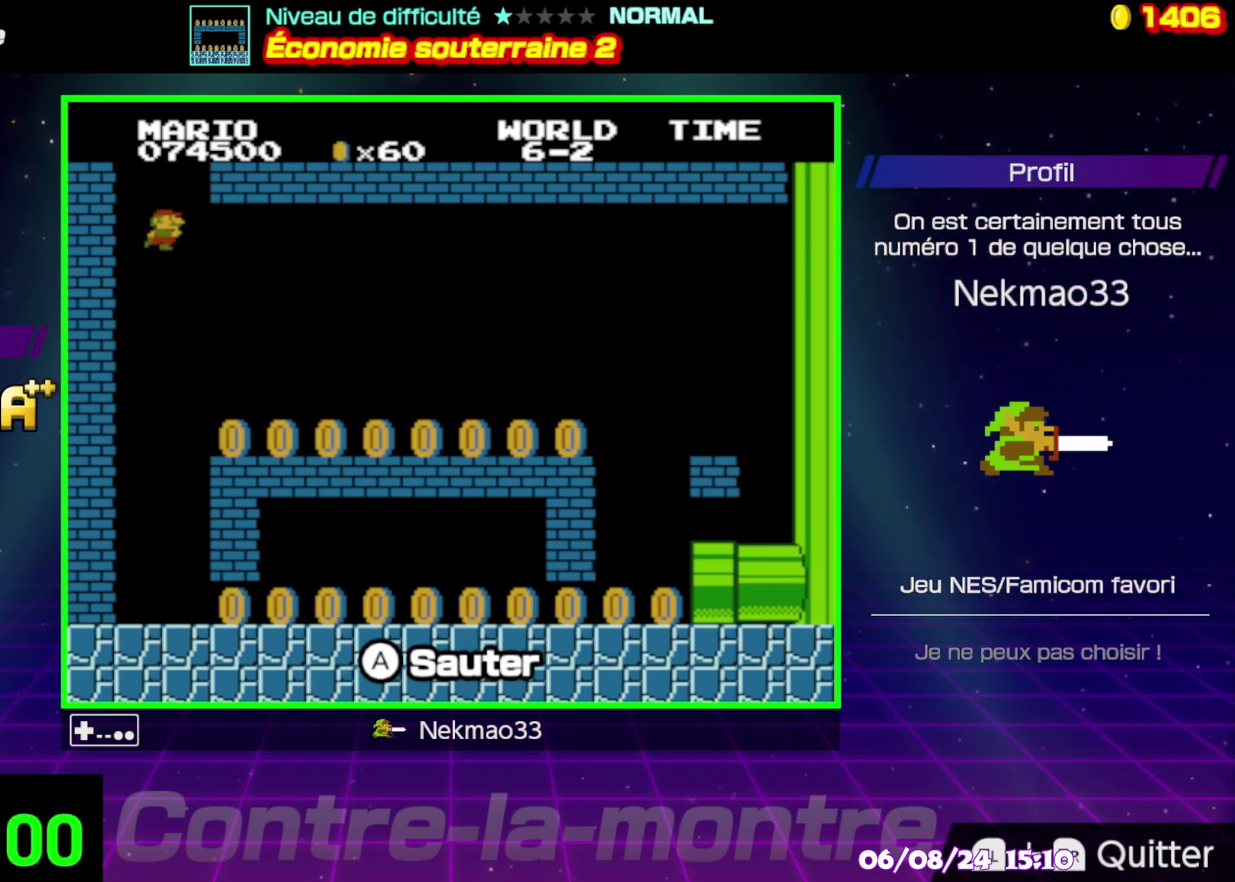
{"buttons": [], "events": []}
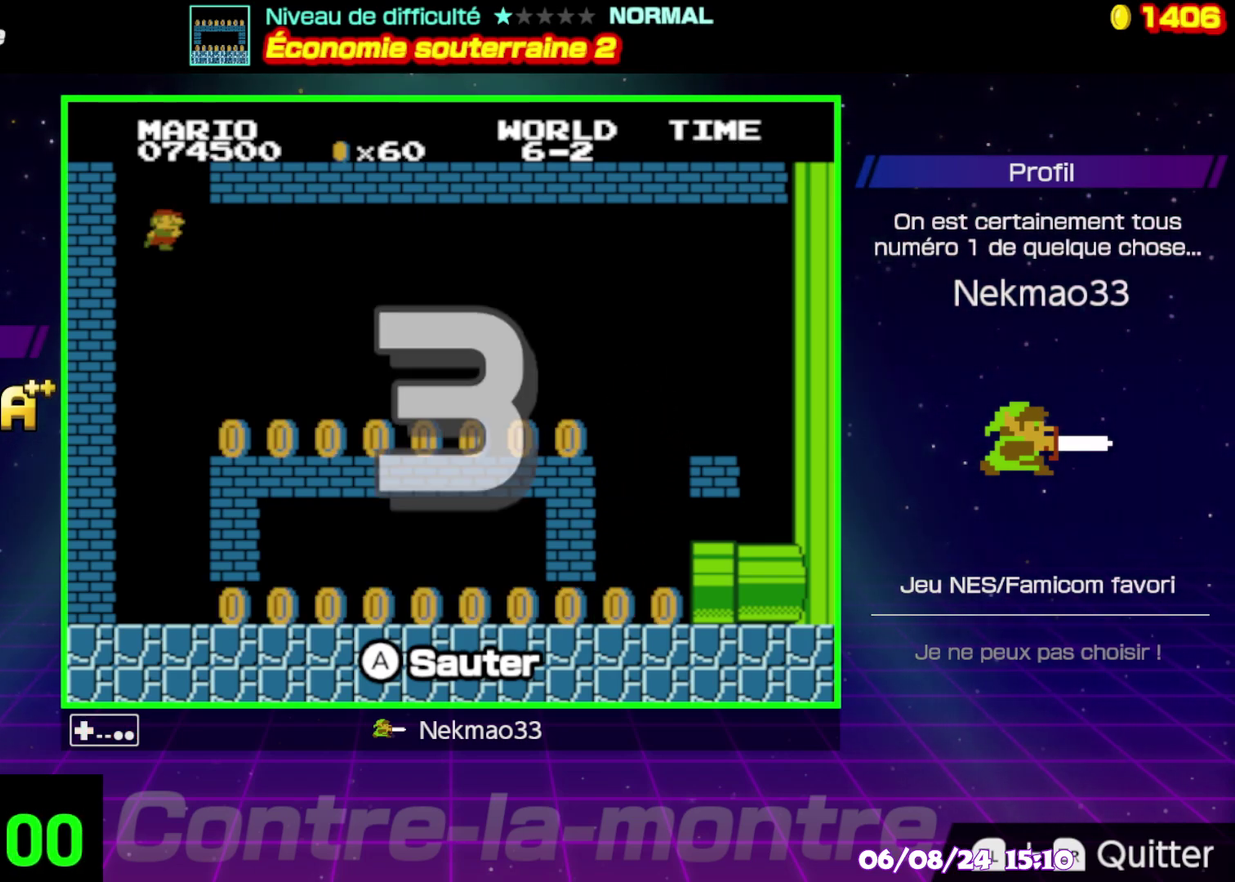
{"buttons": [], "events": []}
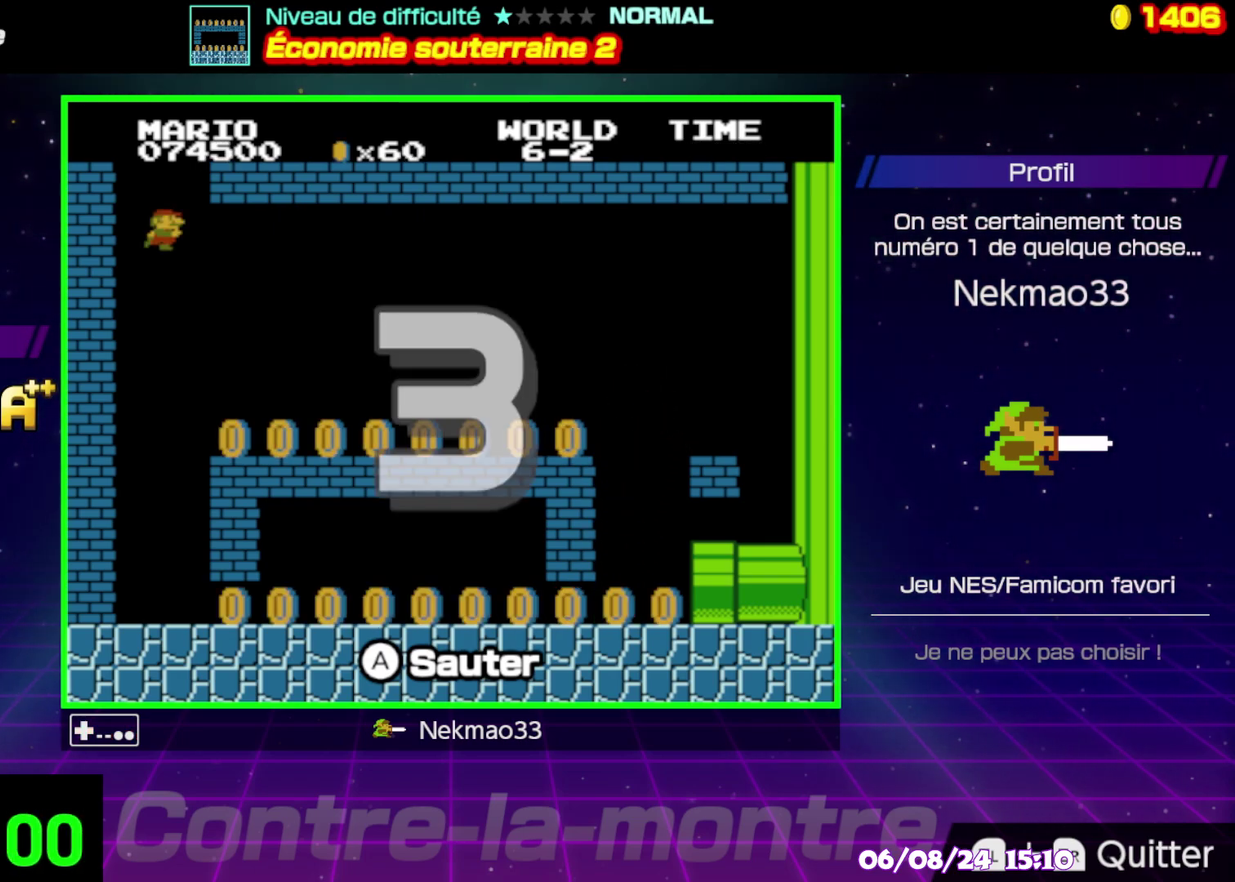
{"buttons": [], "events": []}
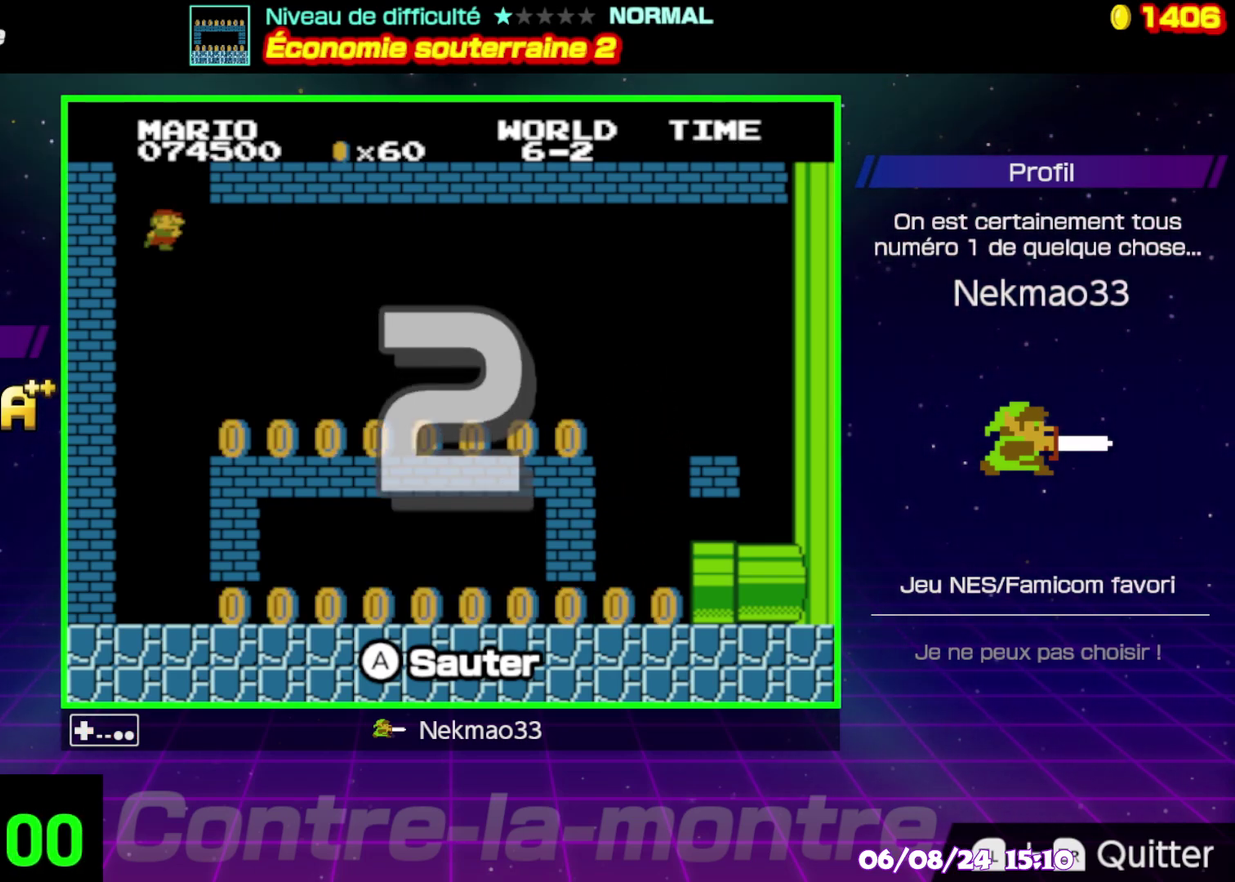
{"buttons": [], "events": []}
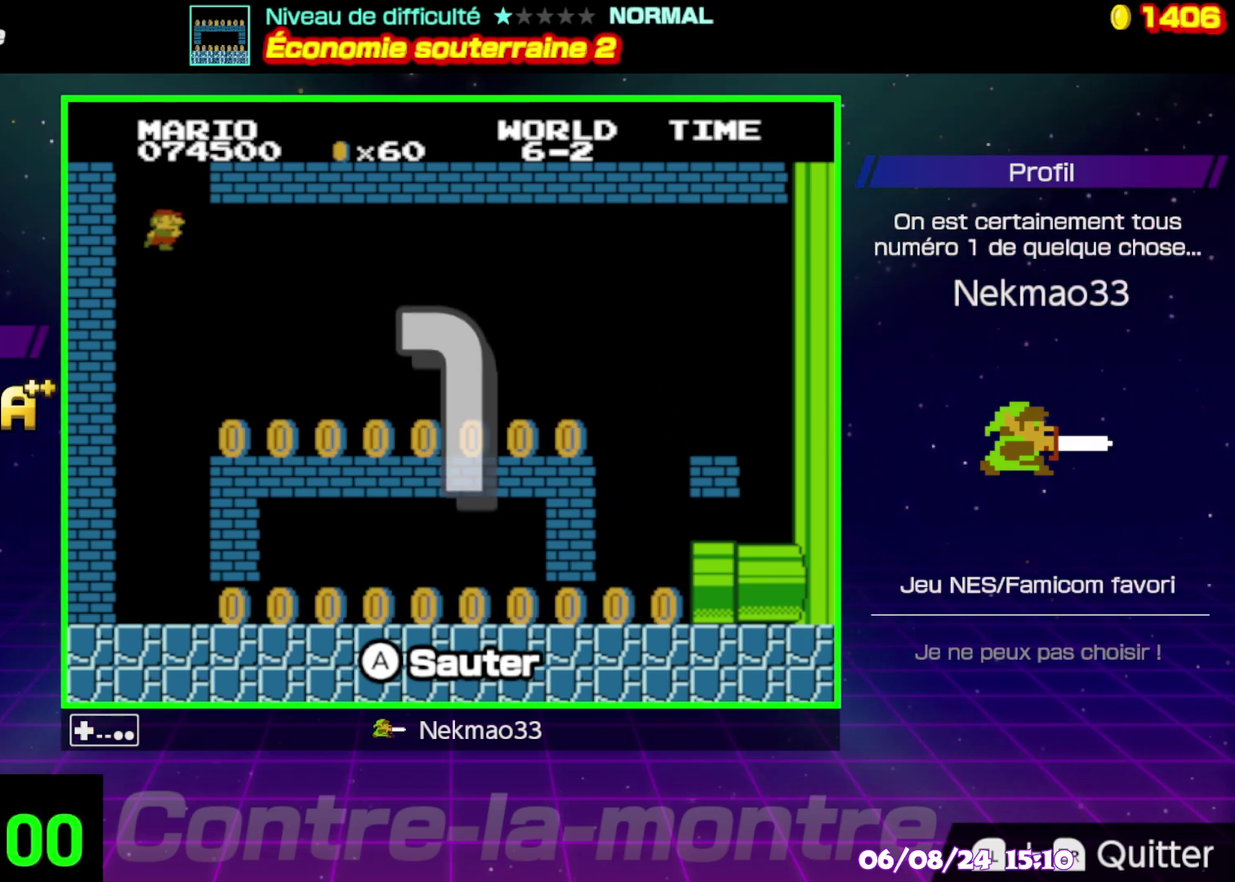
{"buttons": [], "events": []}
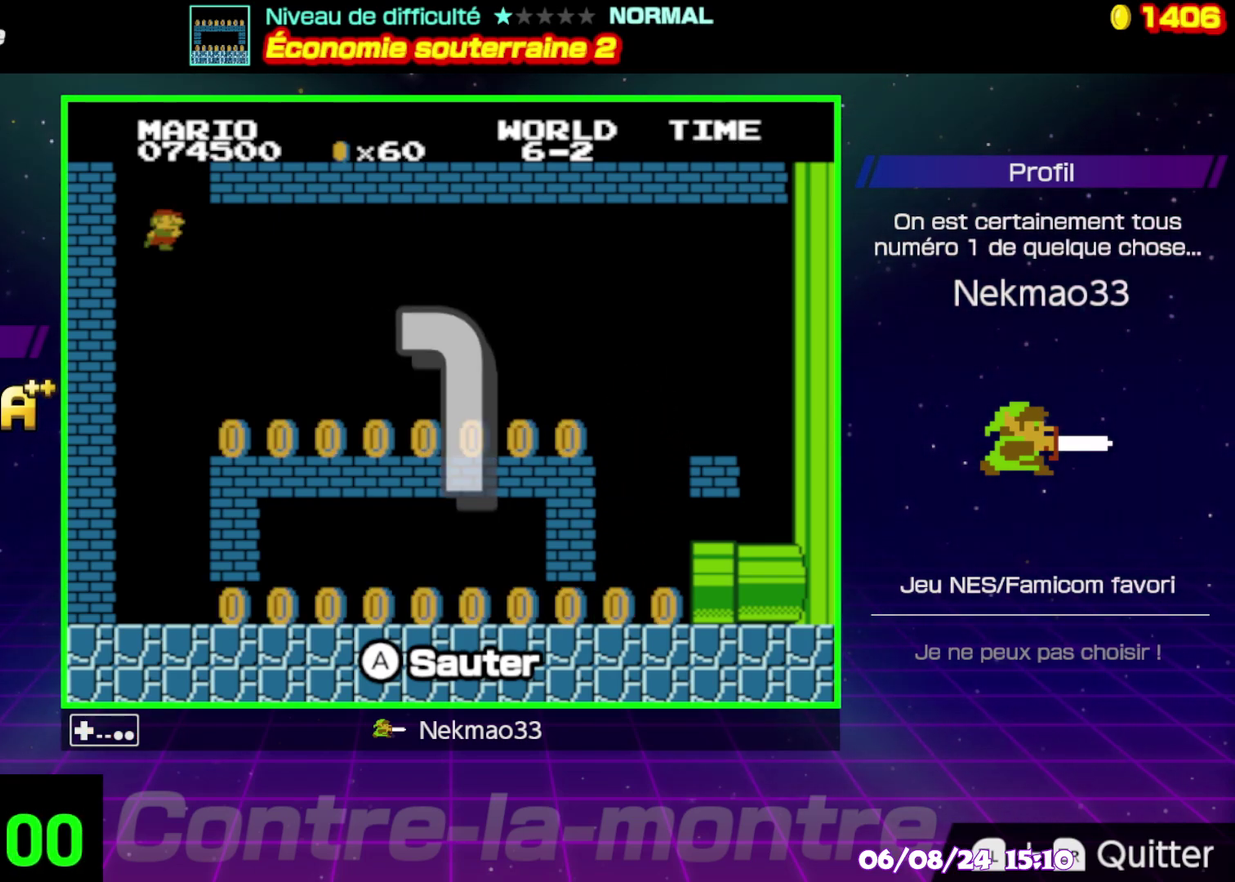
{"buttons": [], "events": []}
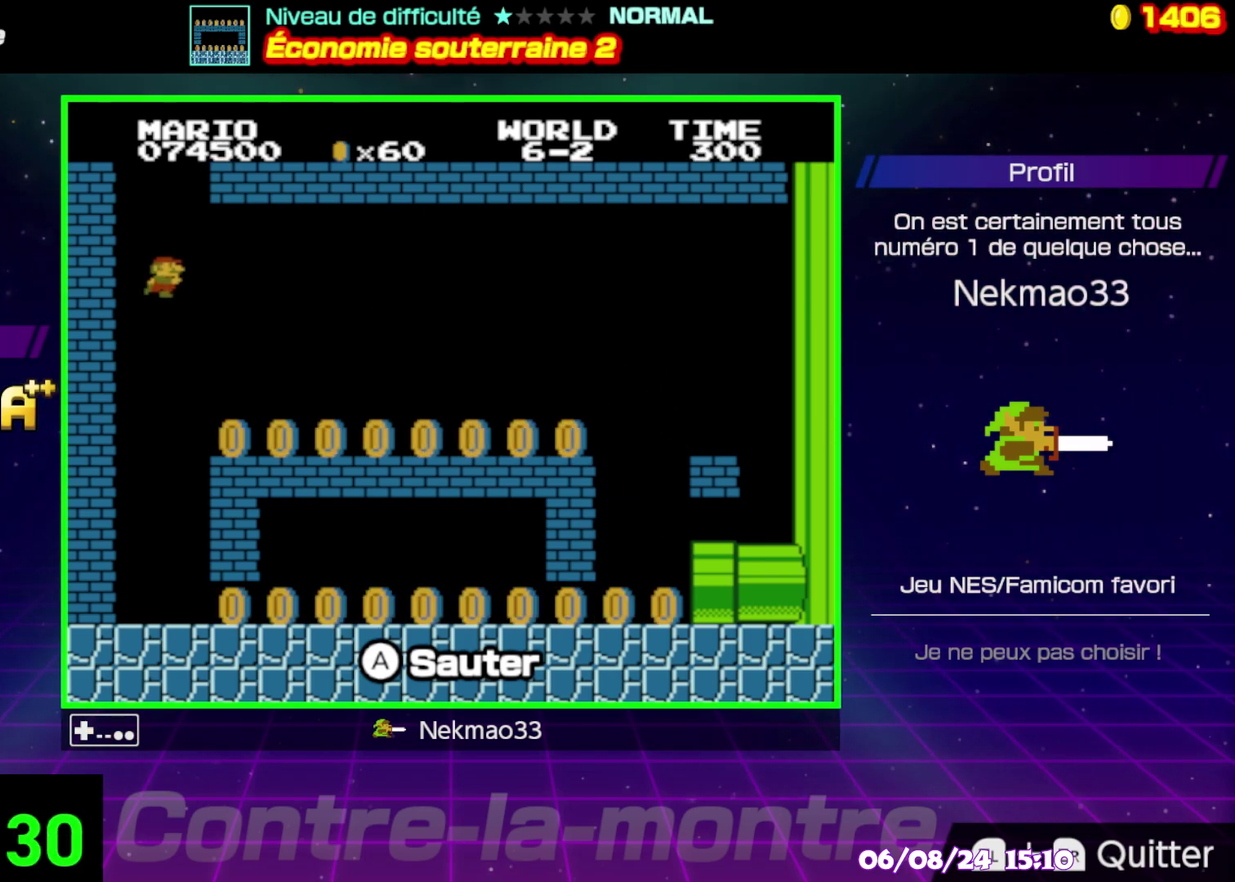
{"buttons": ["B"], "events": [[467, "B", "down"]]}
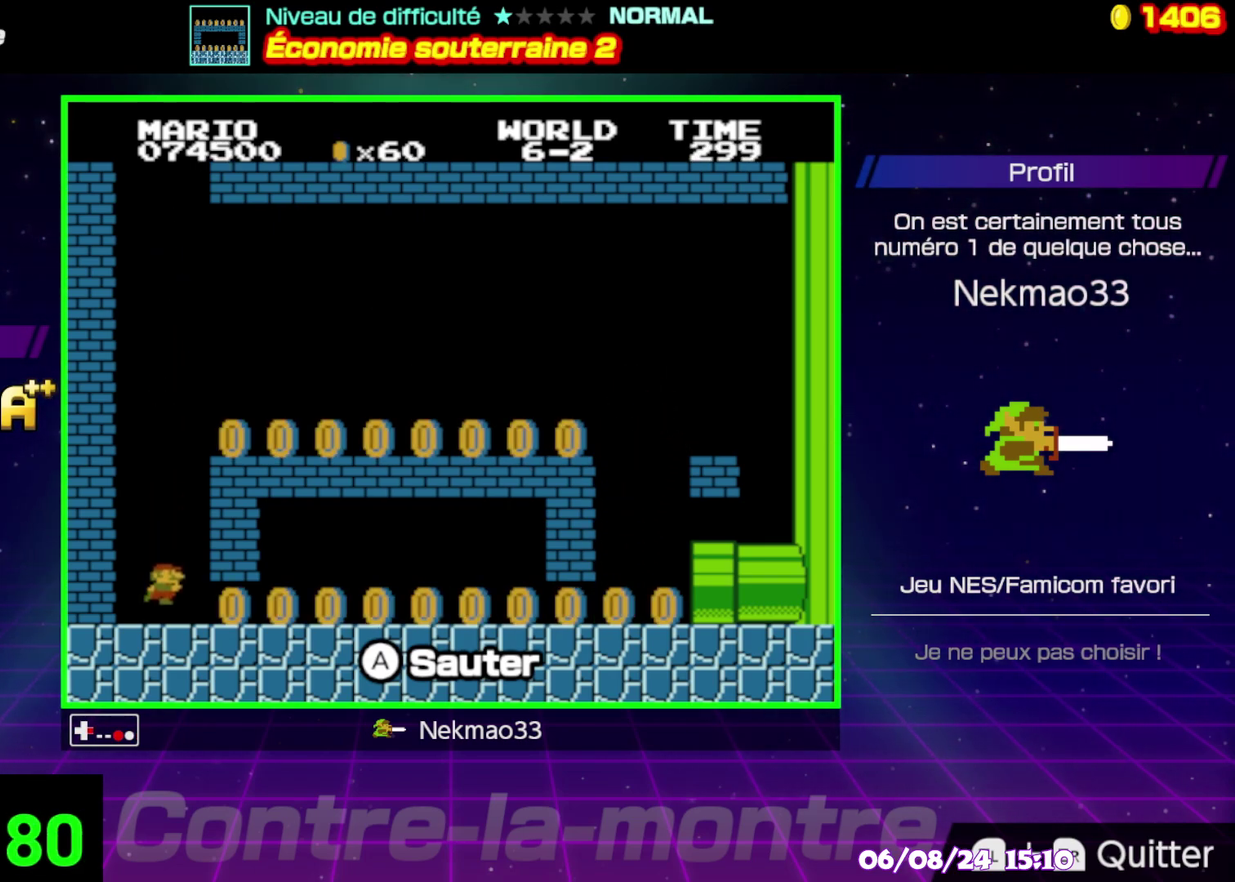
{"buttons": ["B"], "events": []}
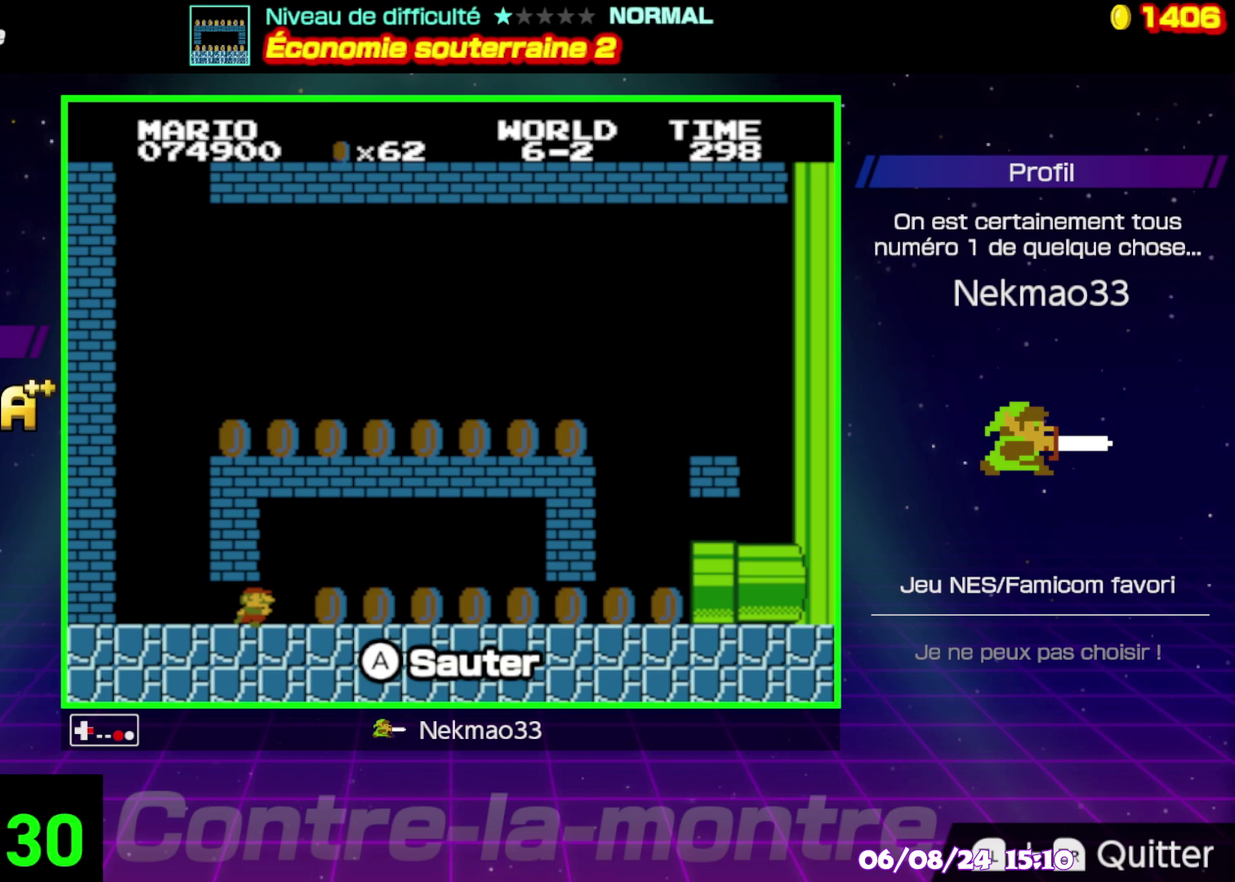
{"buttons": ["B"], "events": []}
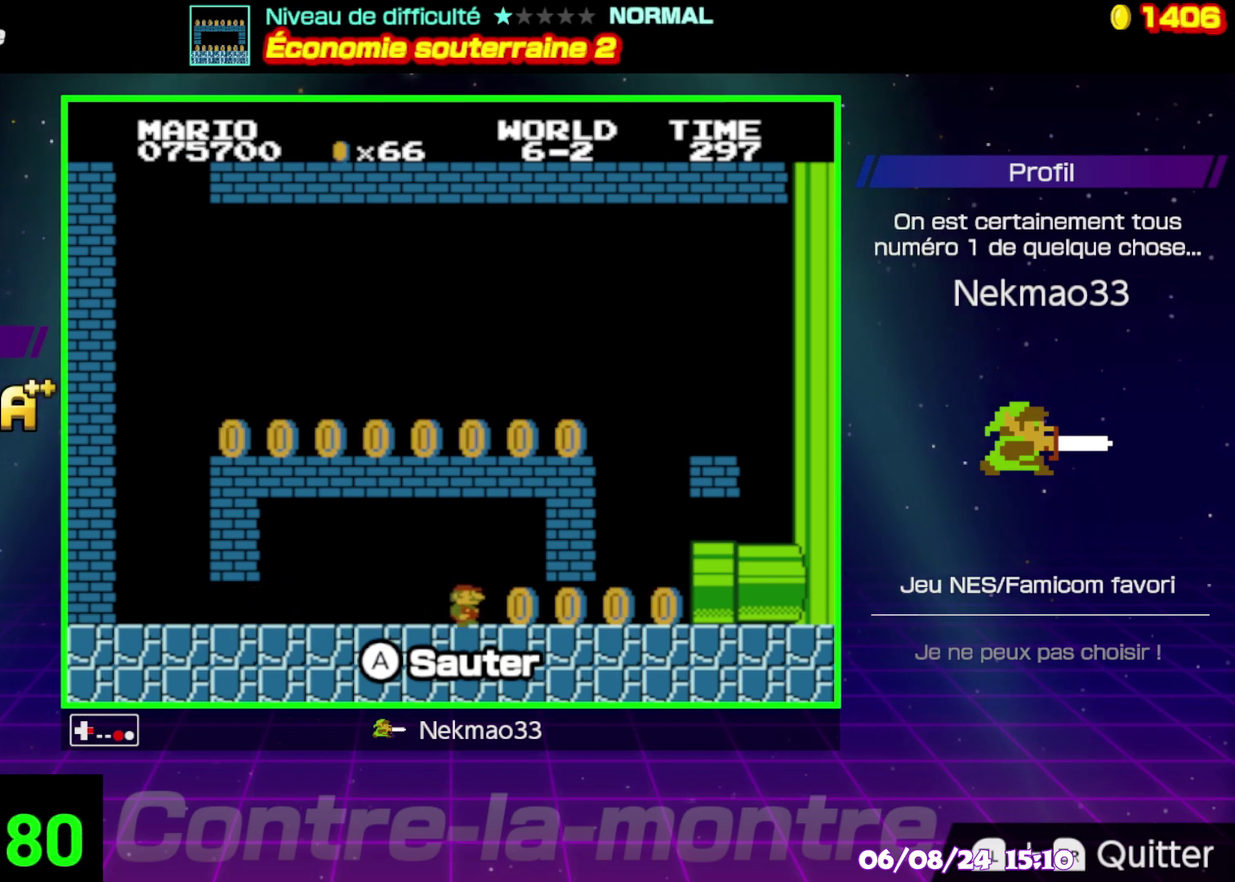
{"buttons": [], "events": [[217, "B", "up"]]}
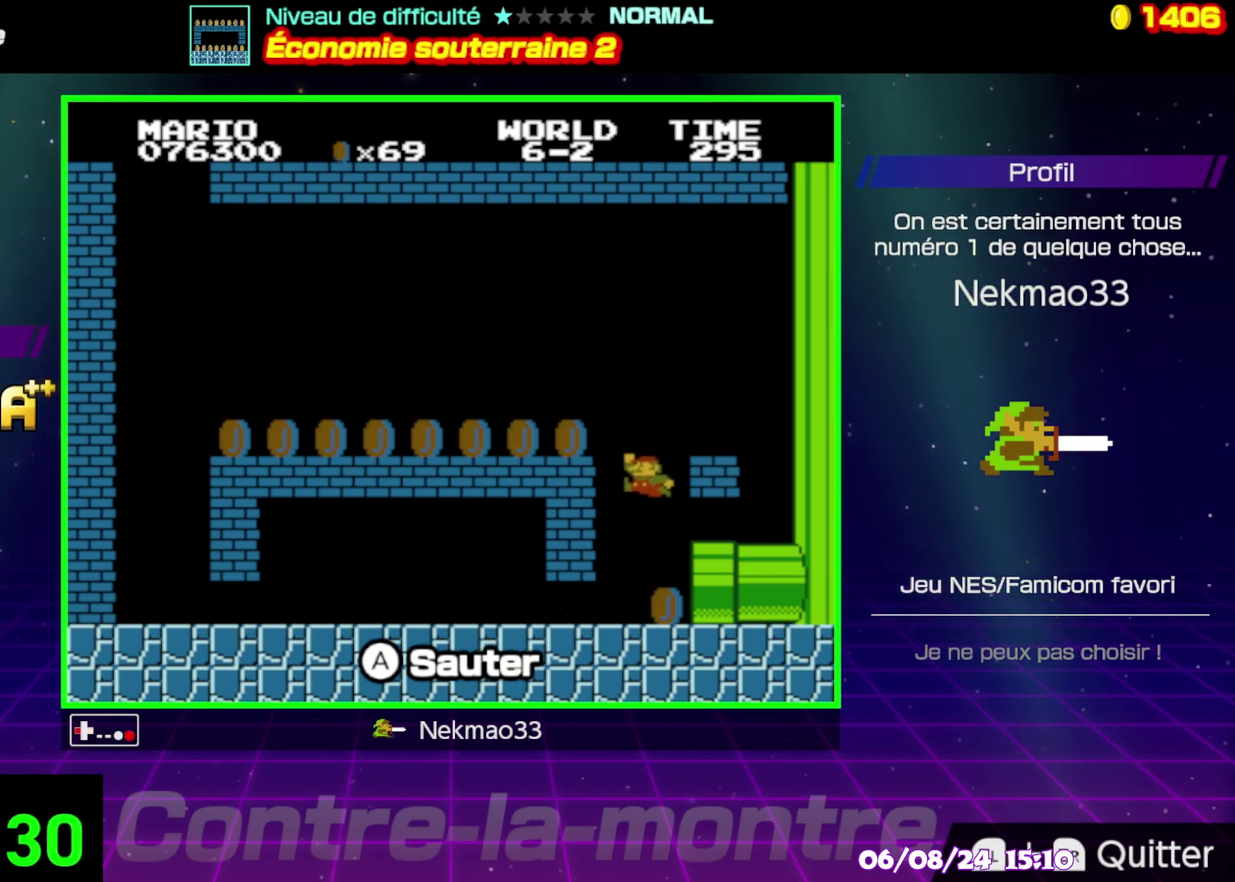
{"buttons": [], "events": []}
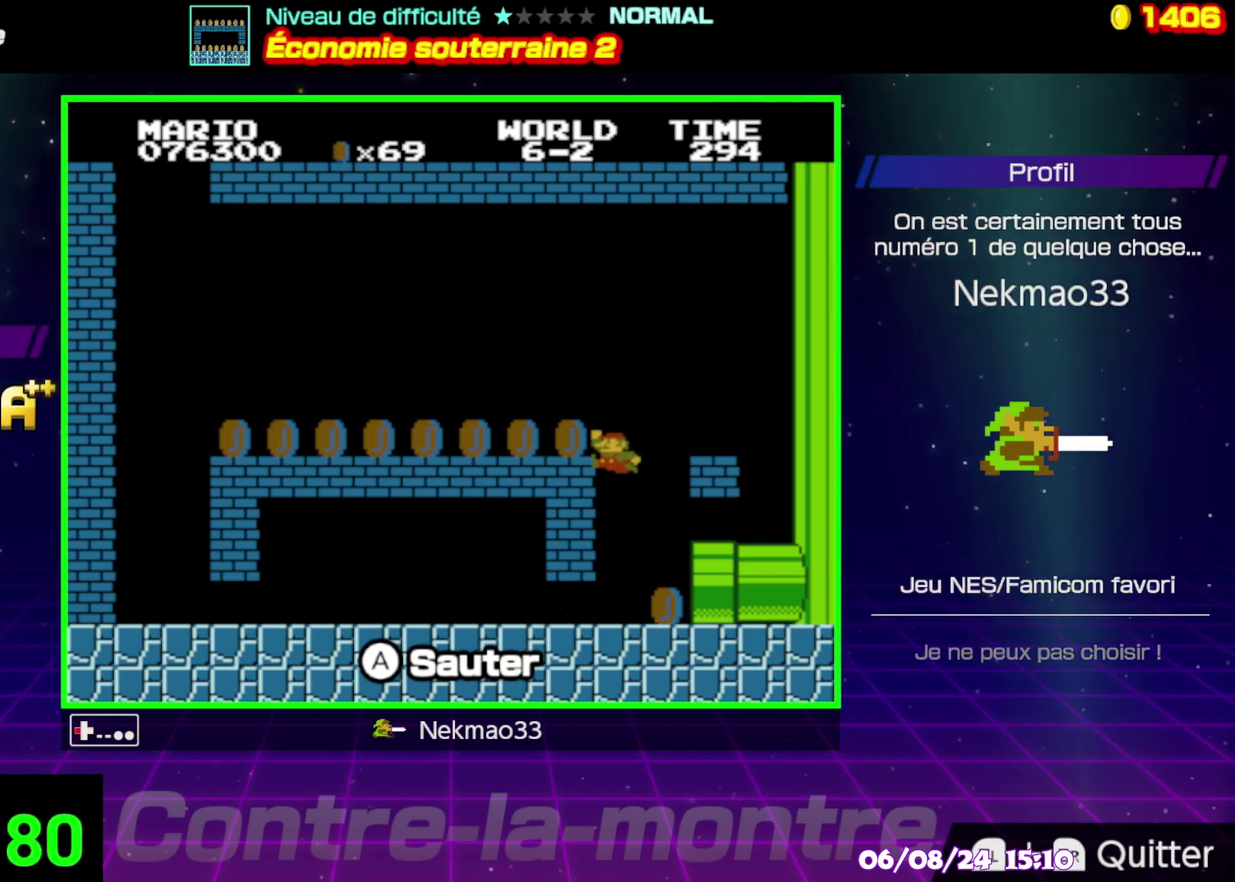
{"buttons": [], "events": []}
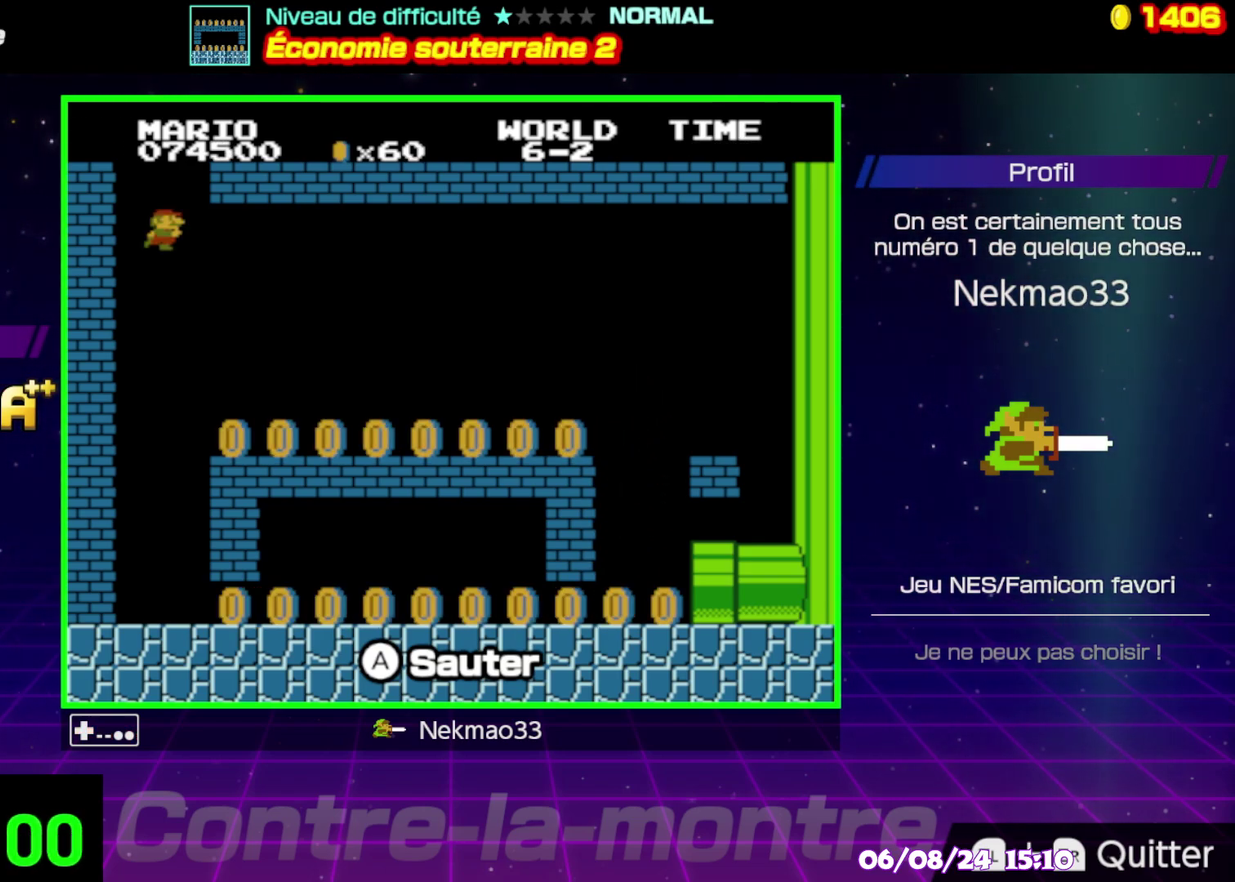
{"buttons": [], "events": []}
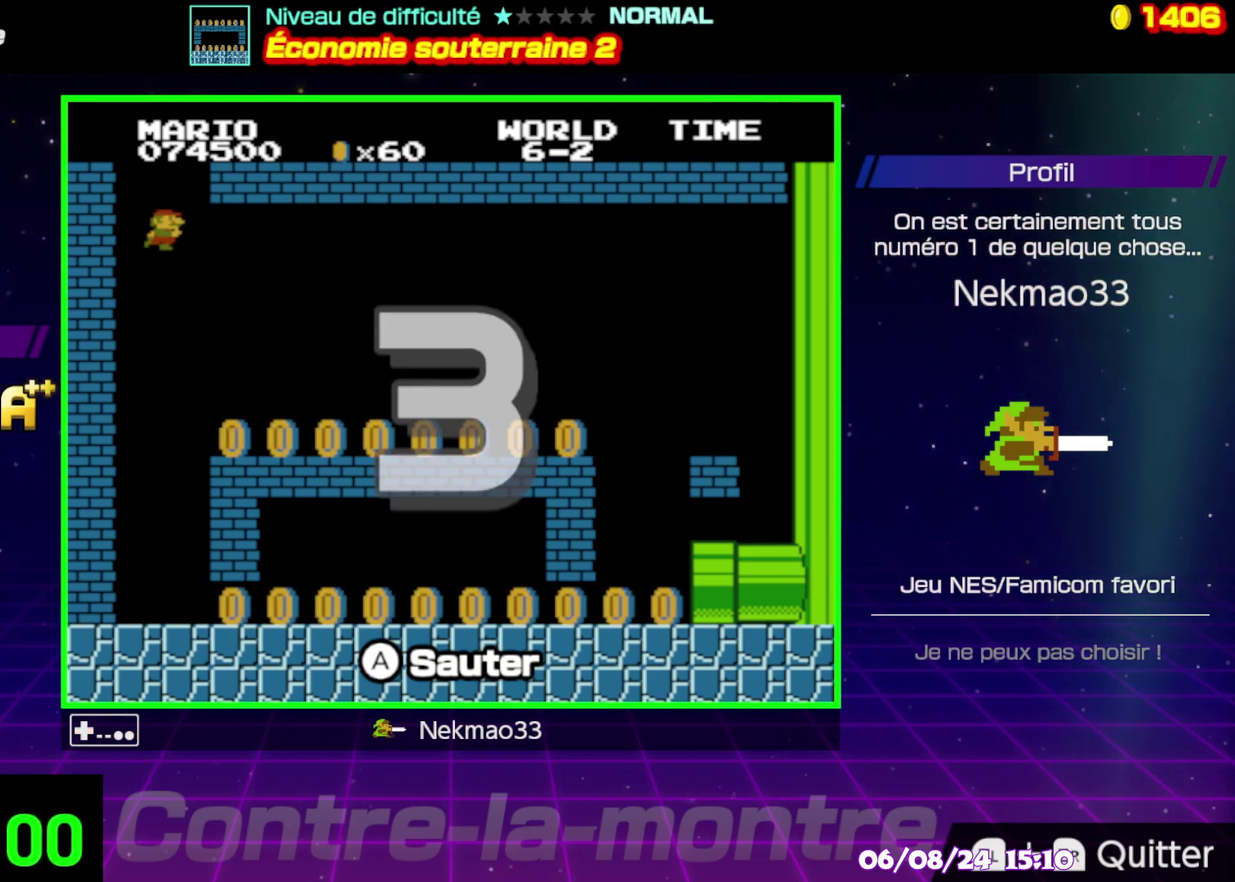
{"buttons": [], "events": []}
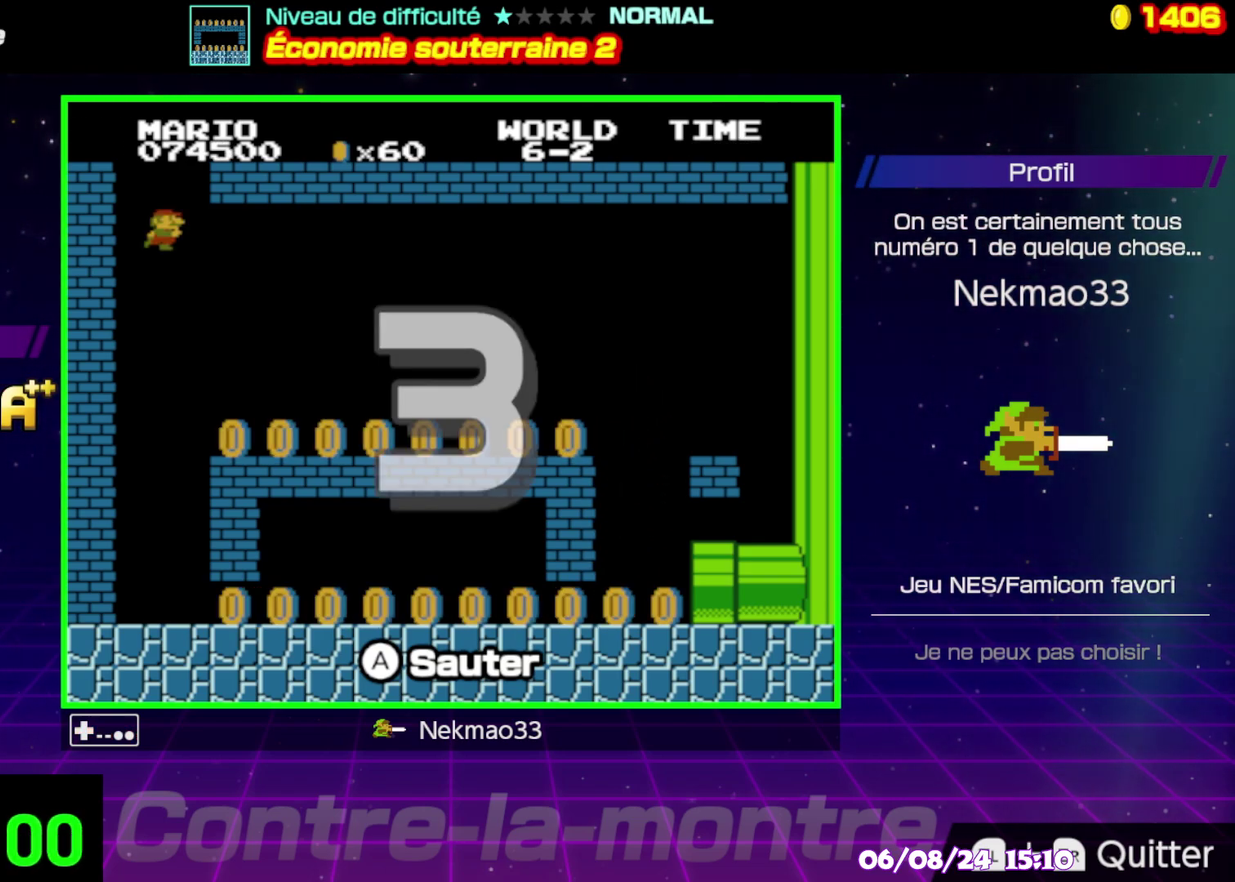
{"buttons": [], "events": []}
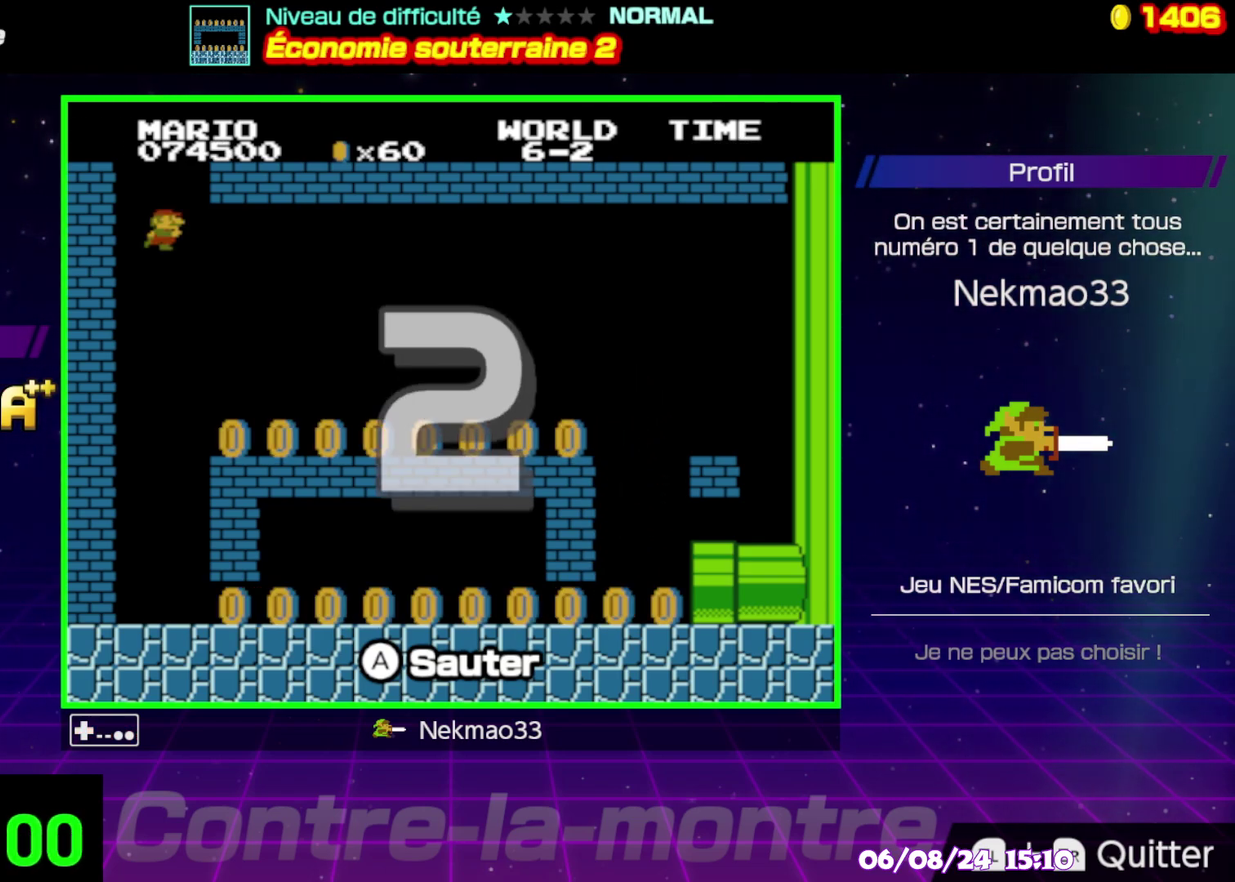
{"buttons": [], "events": []}
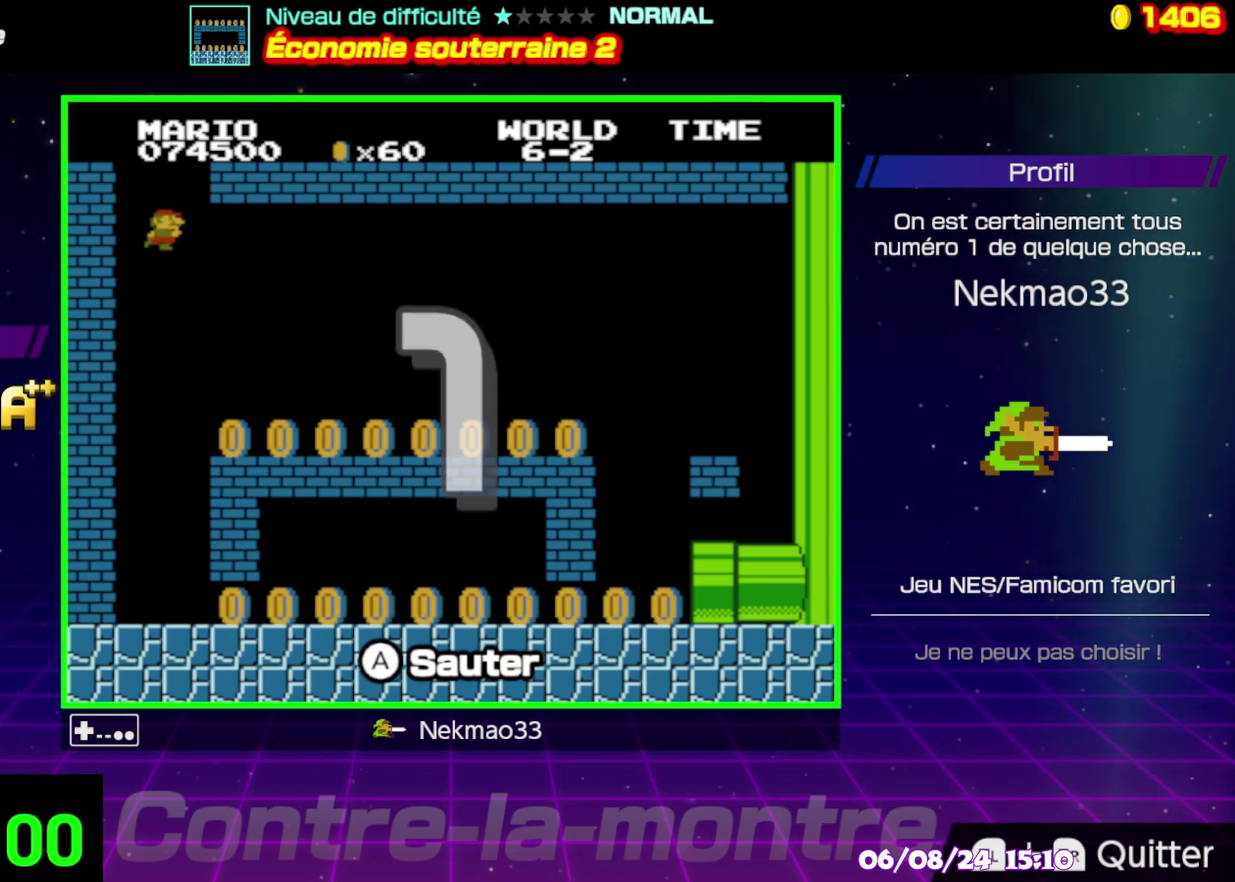
{"buttons": [], "events": []}
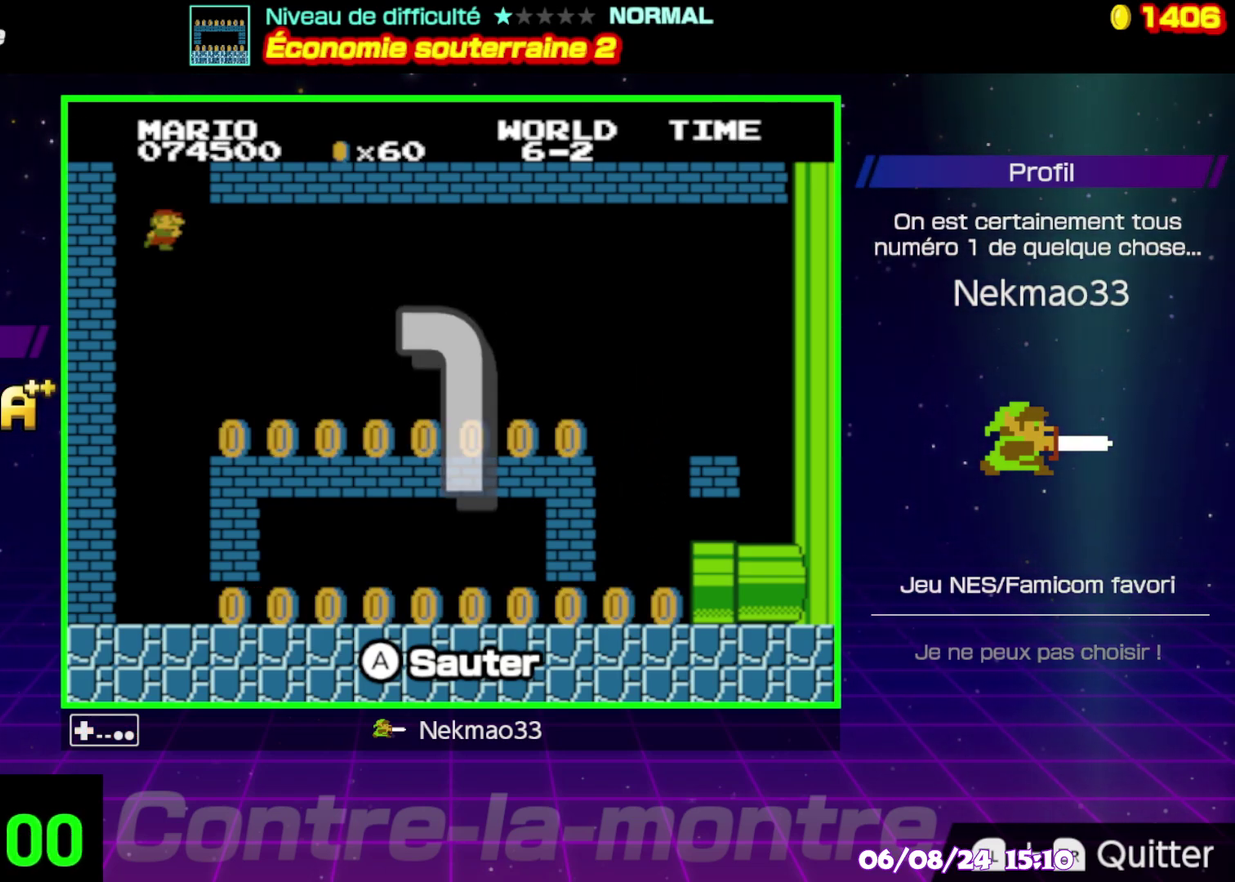
{"buttons": [], "events": []}
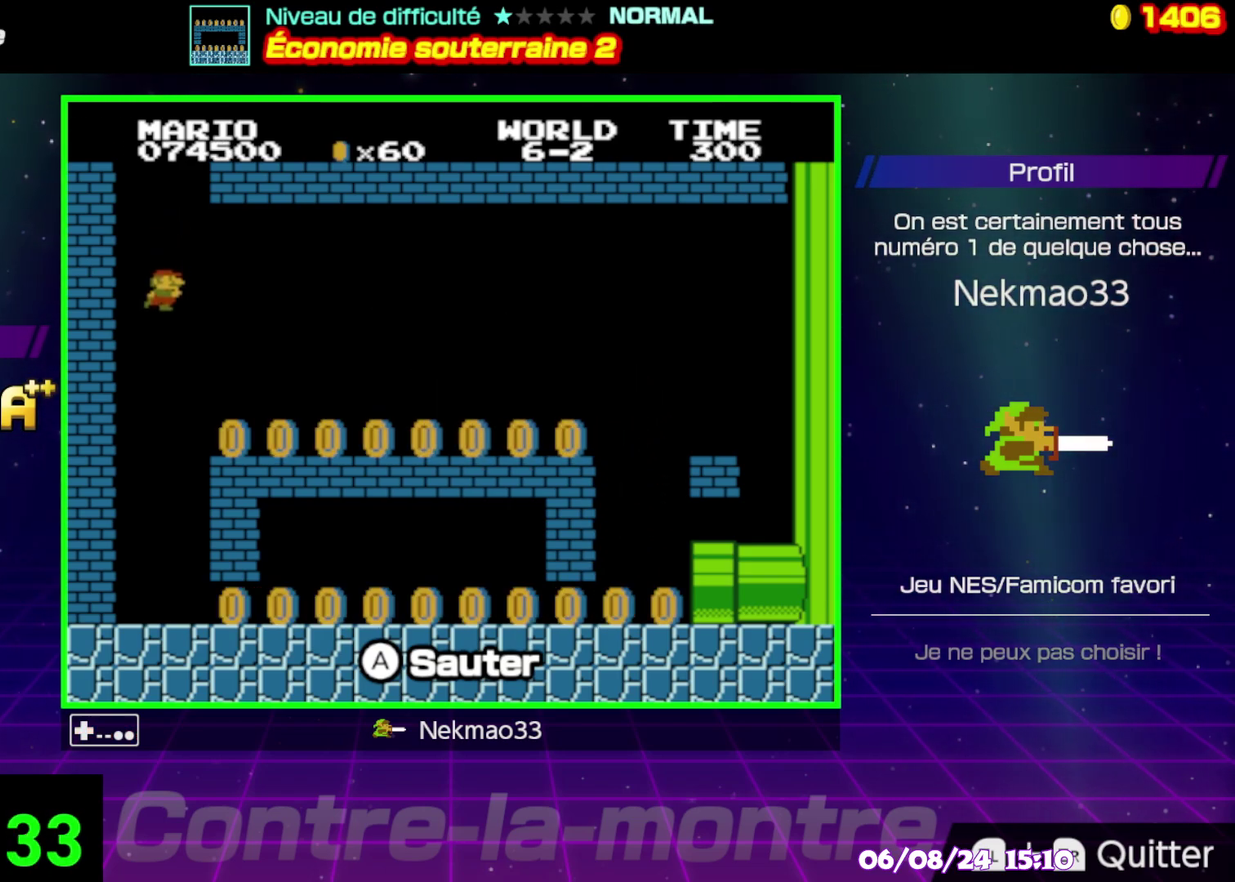
{"buttons": ["B"], "events": [[250, "B", "down"]]}
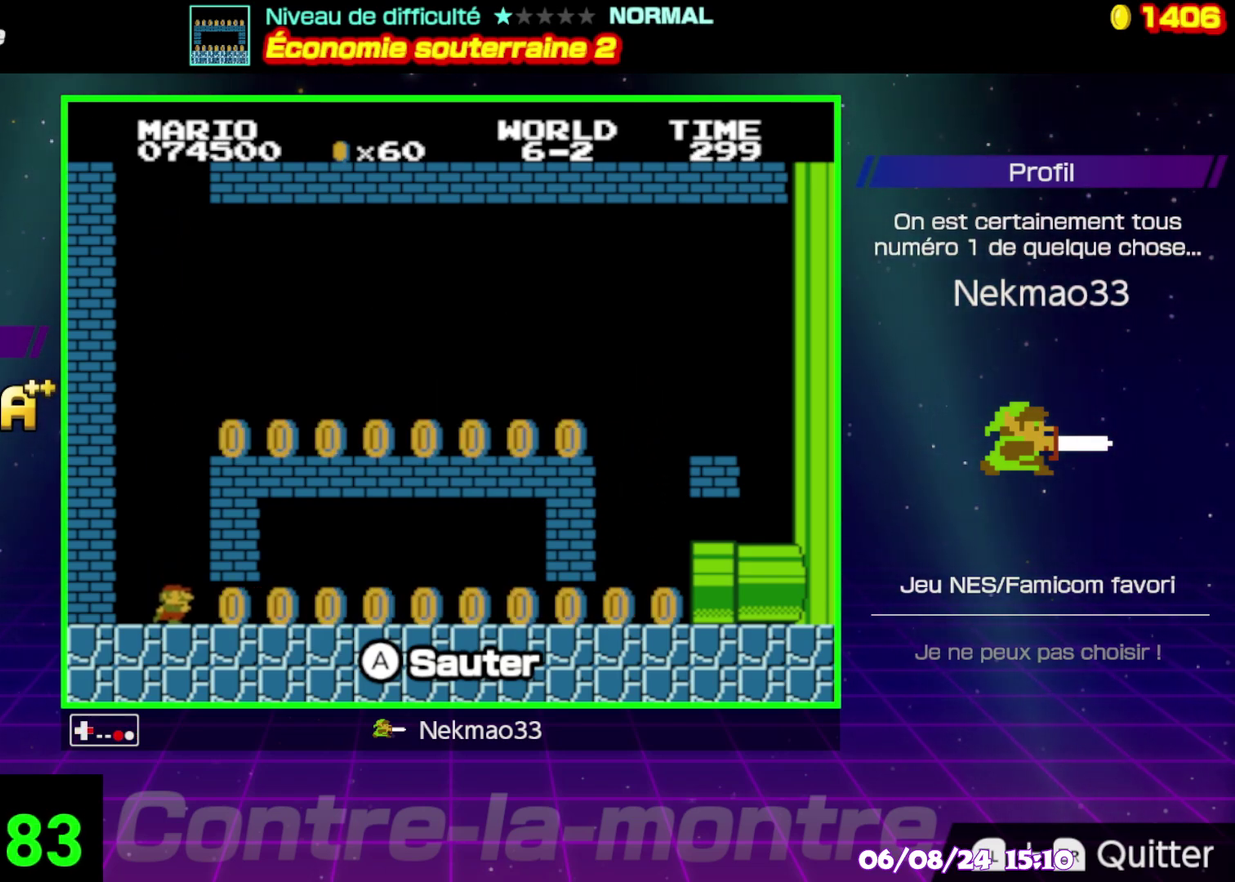
{"buttons": ["B"], "events": []}
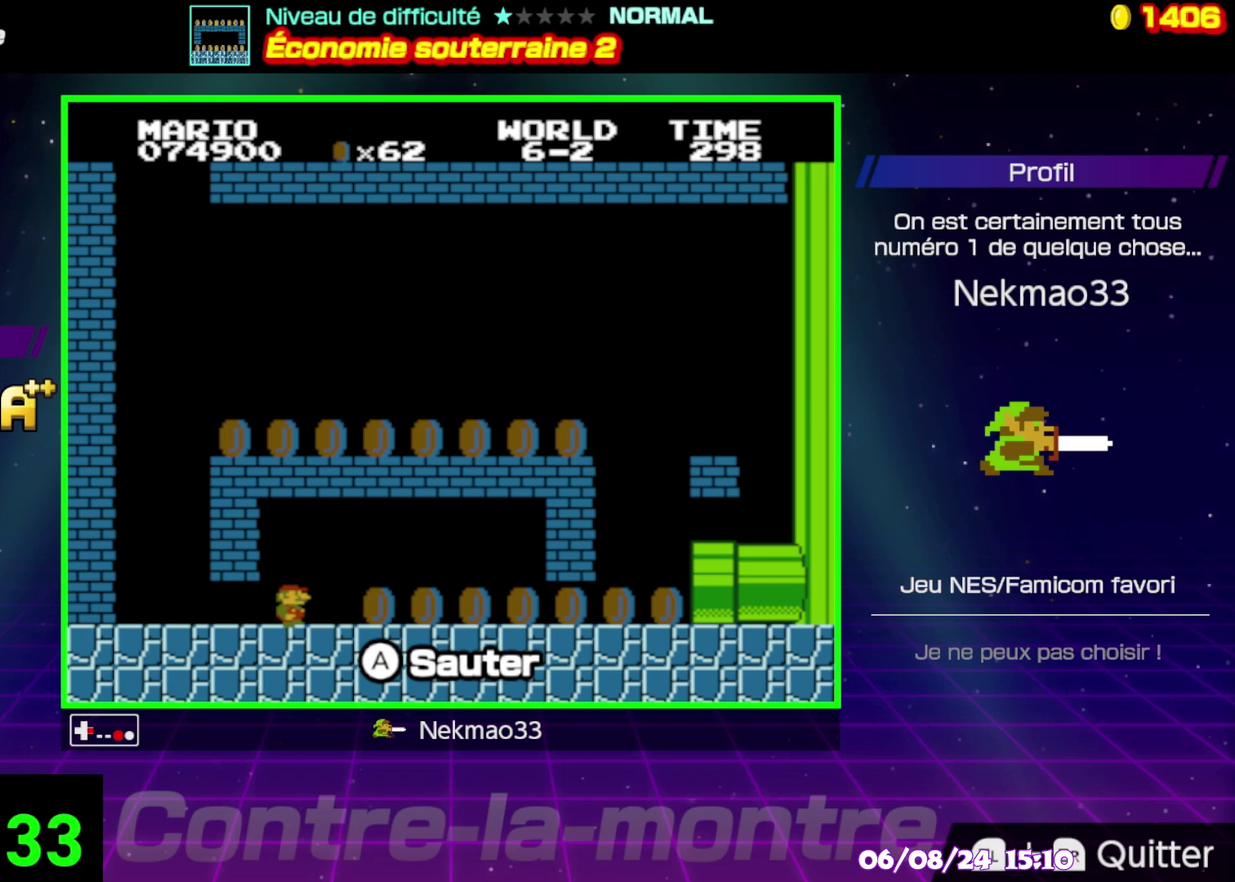
{"buttons": ["B"], "events": []}
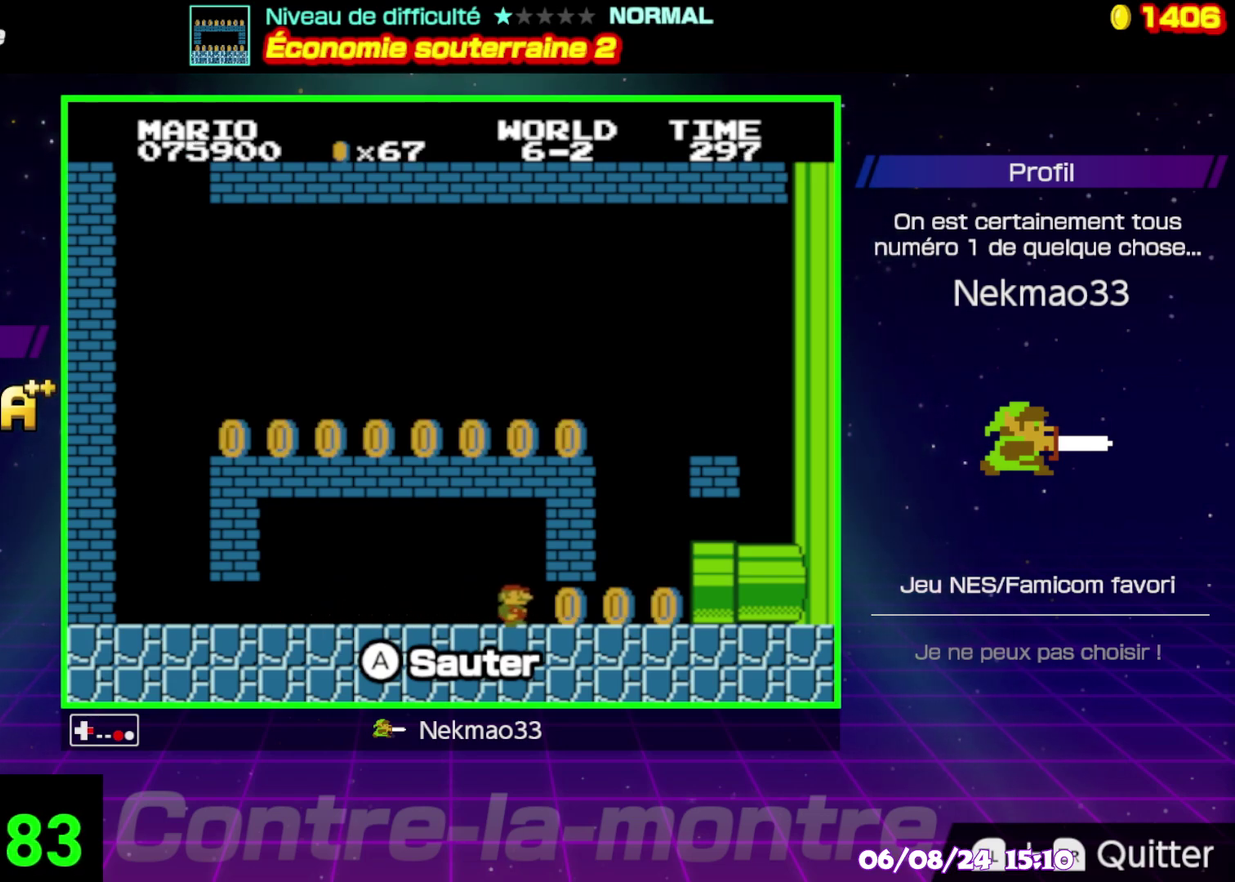
{"buttons": [], "events": [[67, "B", "up"]]}
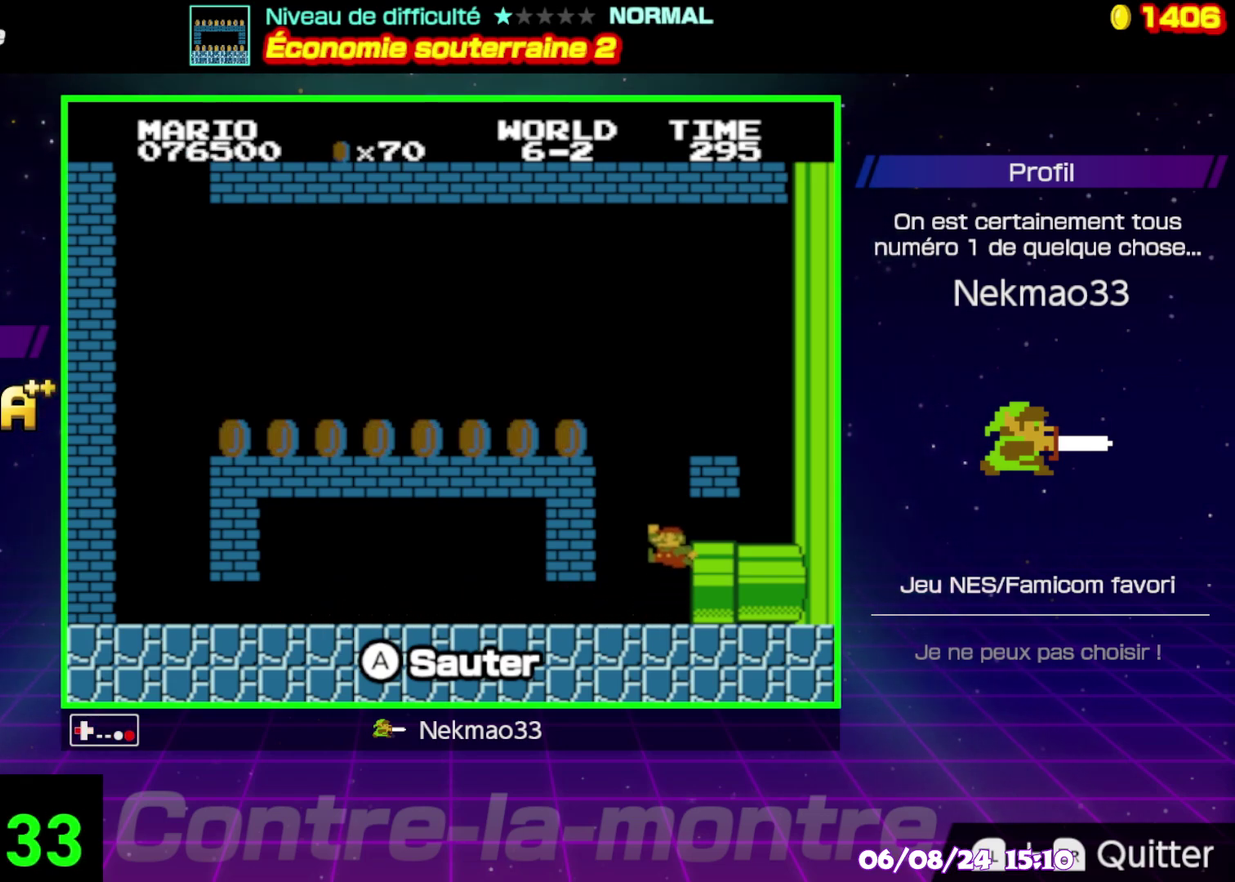
{"buttons": [], "events": []}
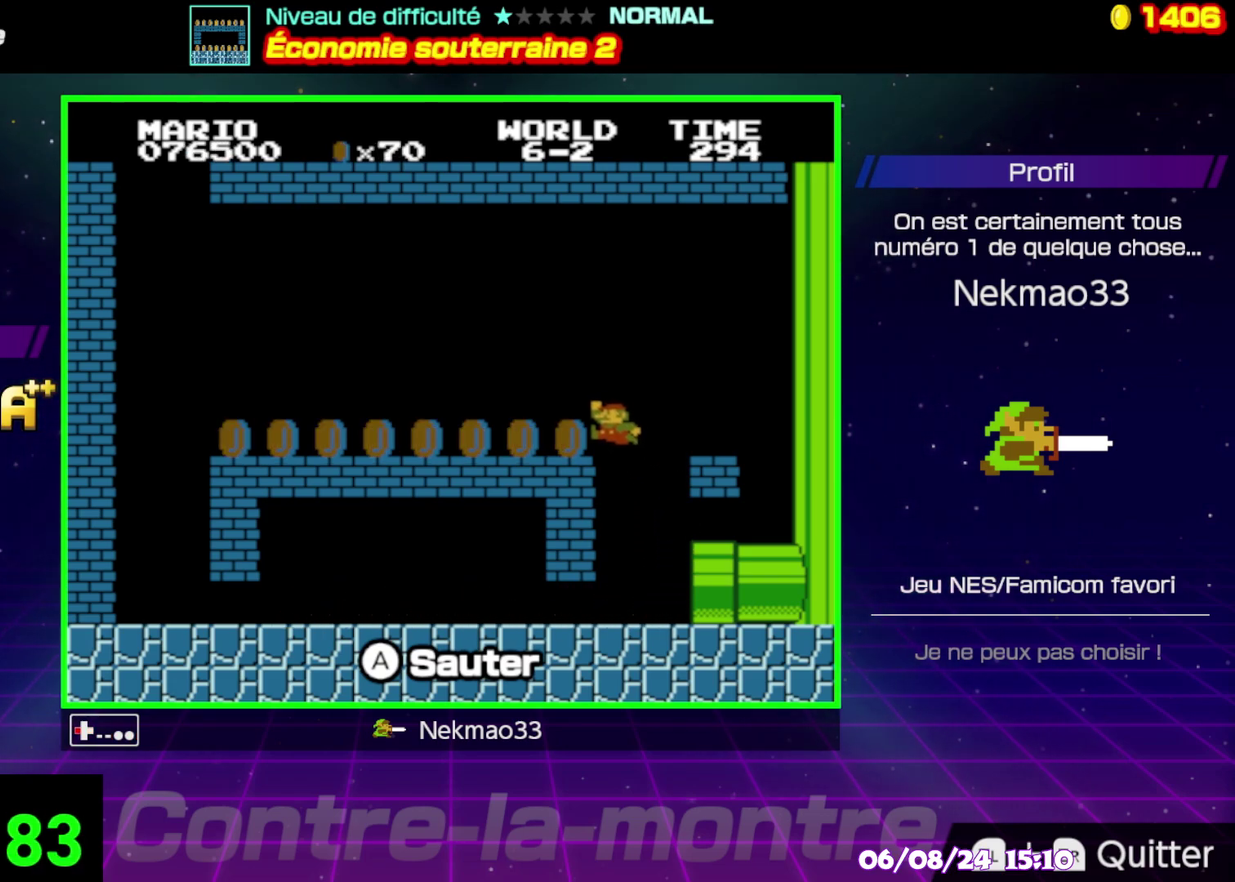
{"buttons": ["B"], "events": [[100, "B", "down"]]}
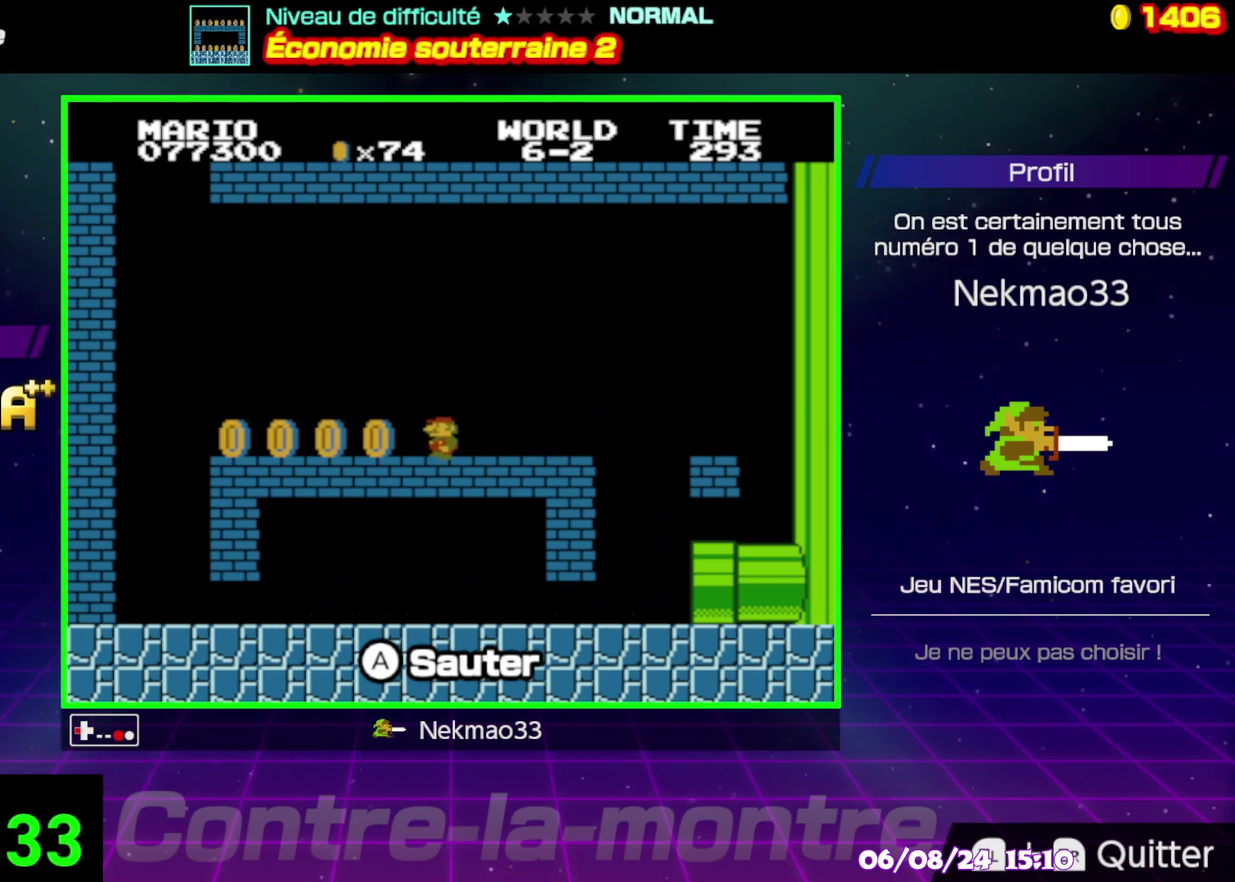
{"buttons": [], "events": [[450, "B", "up"]]}
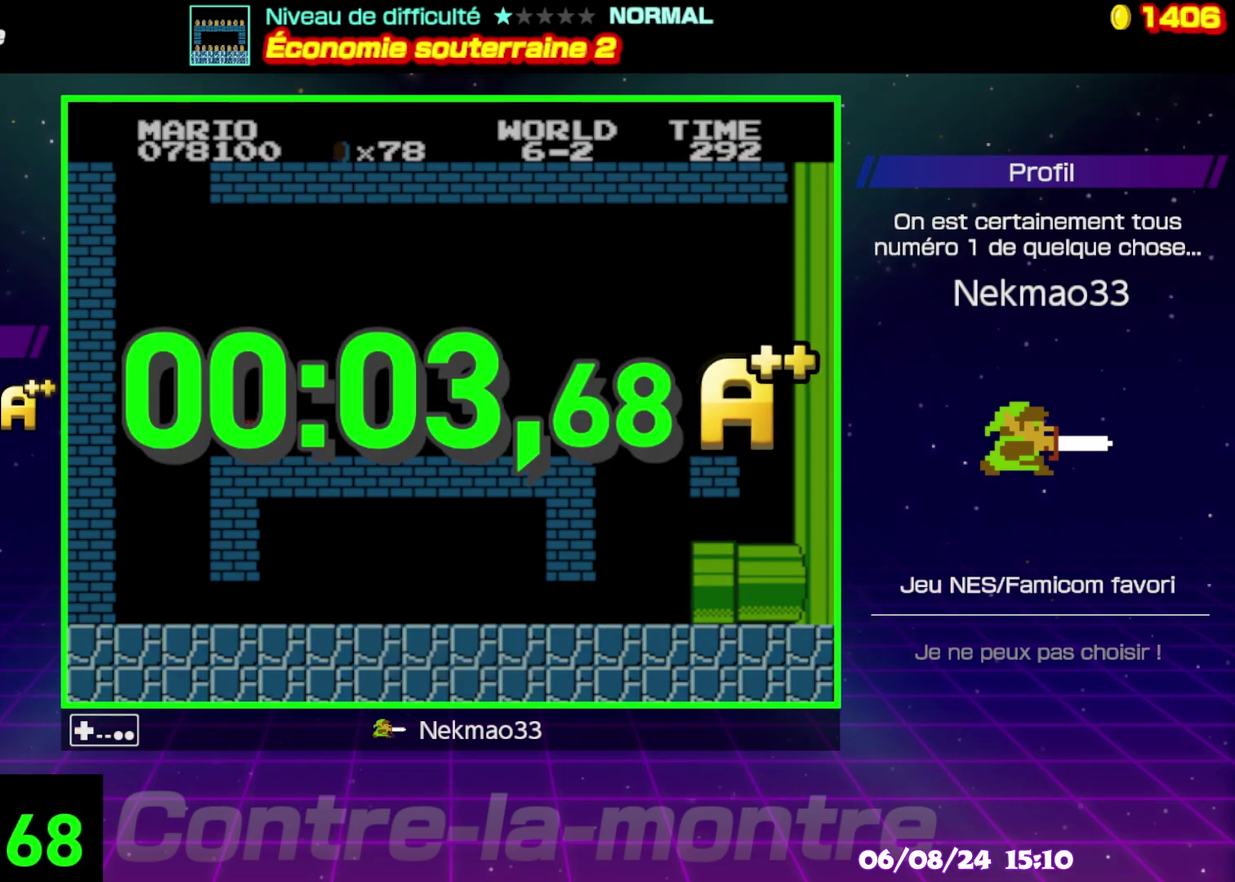
{"buttons": [], "events": []}
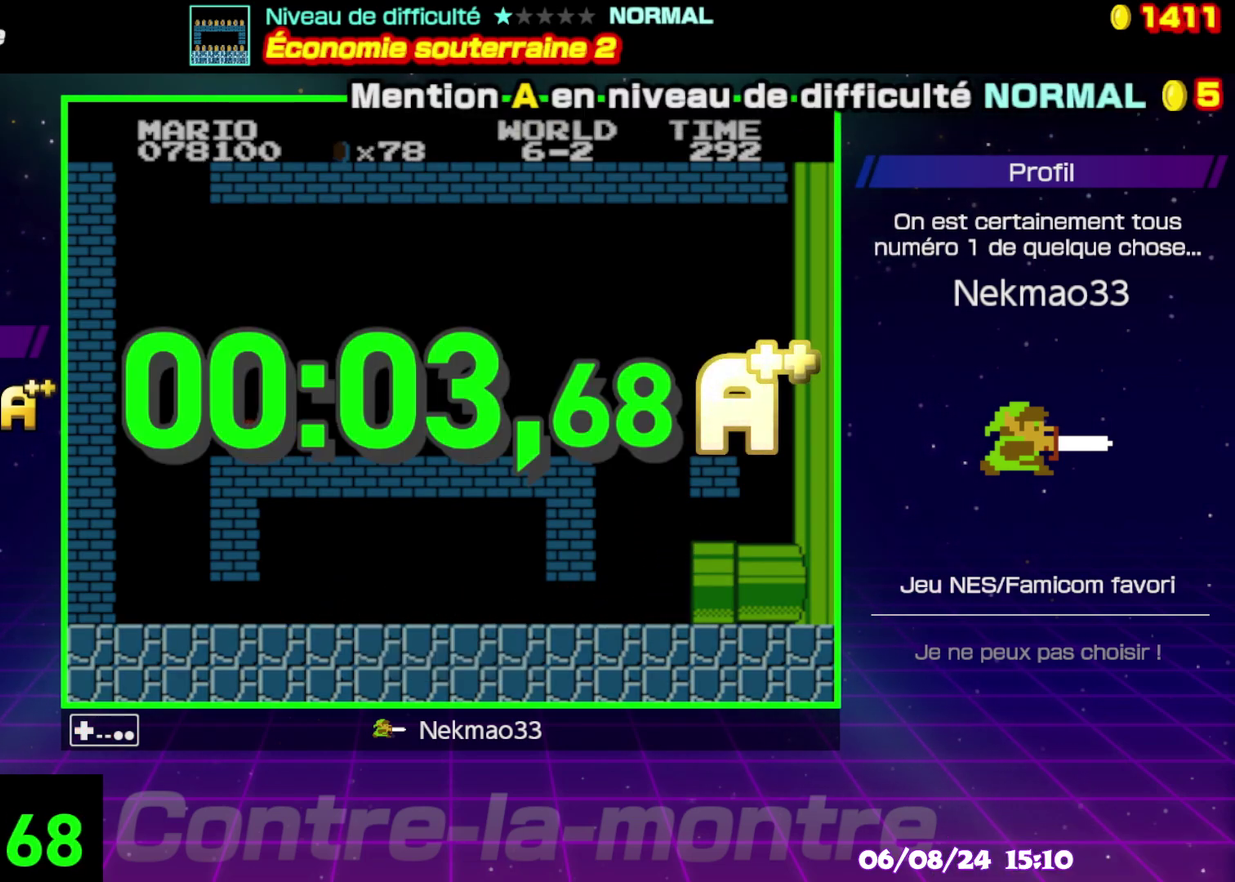
{"buttons": [], "events": []}